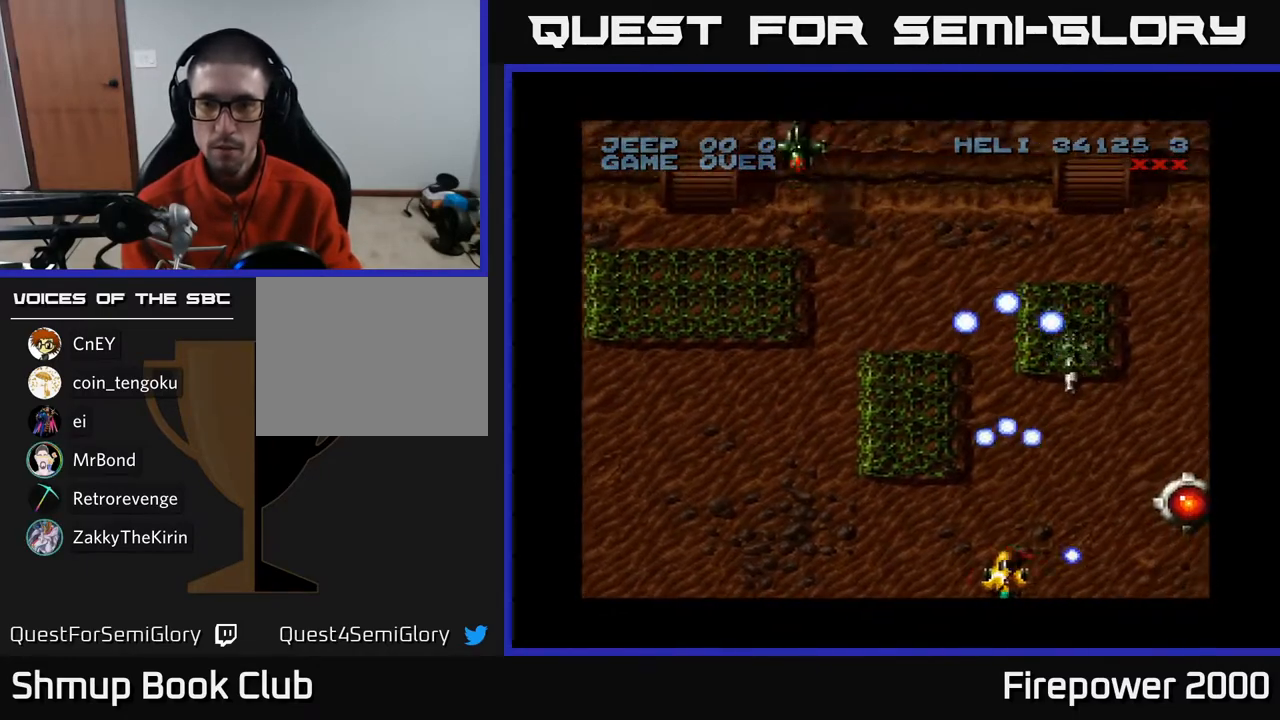
Gameplay with a controller (Xbox layout); each line is a JSON object with the inputs held at the frame after it. "events" lists button and stick changes between this image and that frame as [ms after this image, input, new state], when the widget could be followed in between.
{"buttons": ["A"], "left_stick": "center", "right_stick": "center", "events": [[167, "DPAD_RIGHT", "down"], [250, "DPAD_RIGHT", "up"]]}
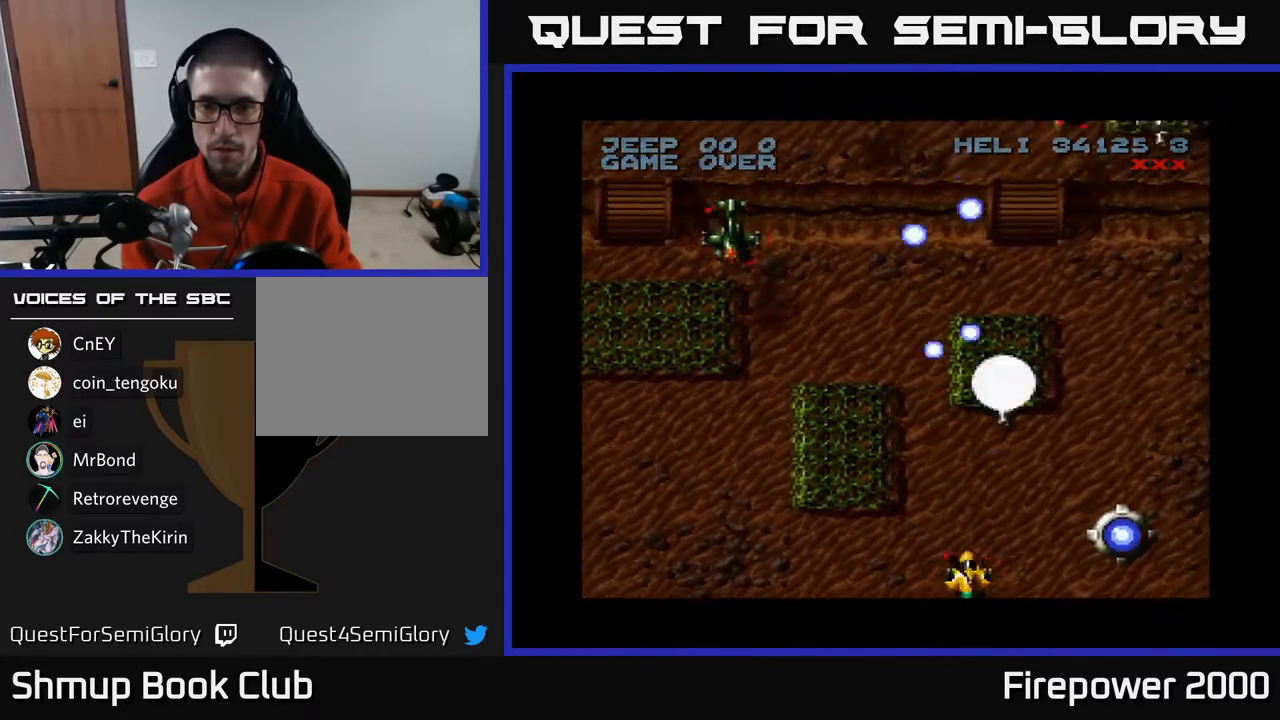
{"buttons": ["A", "DPAD_DOWN"], "left_stick": "center", "right_stick": "center", "events": [[50, "DPAD_RIGHT", "down"], [450, "DPAD_DOWN", "down"], [500, "DPAD_RIGHT", "up"]]}
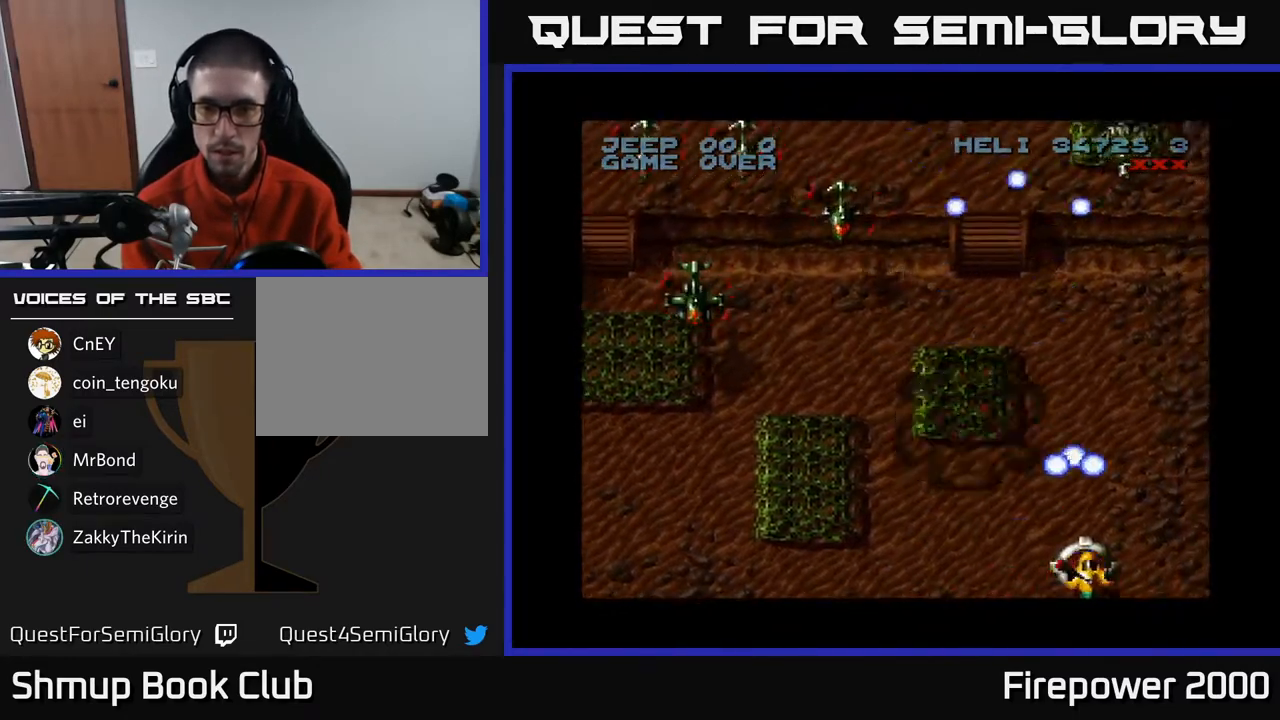
{"buttons": ["A", "DPAD_LEFT"], "left_stick": "center", "right_stick": "center", "events": [[100, "DPAD_DOWN", "up"], [233, "DPAD_LEFT", "down"]]}
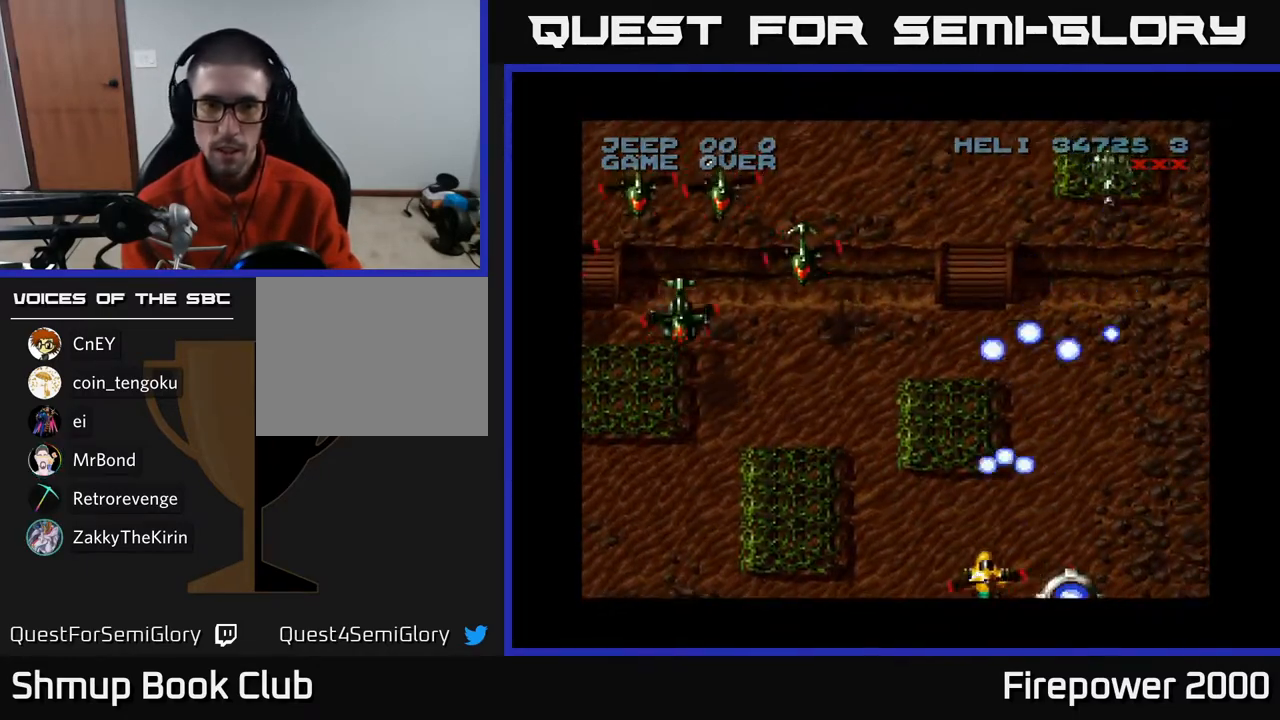
{"buttons": ["A", "DPAD_LEFT"], "left_stick": "center", "right_stick": "center", "events": []}
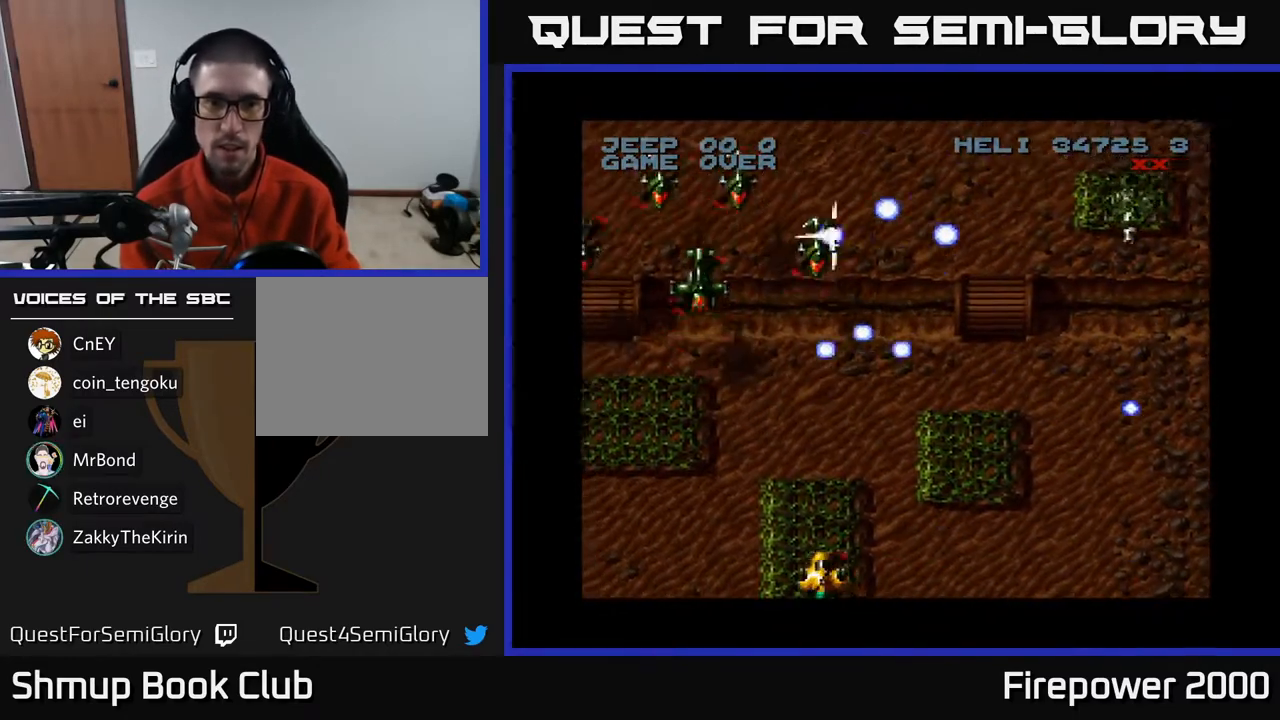
{"buttons": ["A", "DPAD_LEFT"], "left_stick": "center", "right_stick": "center", "events": [[17, "DPAD_LEFT", "up"], [133, "DPAD_LEFT", "down"]]}
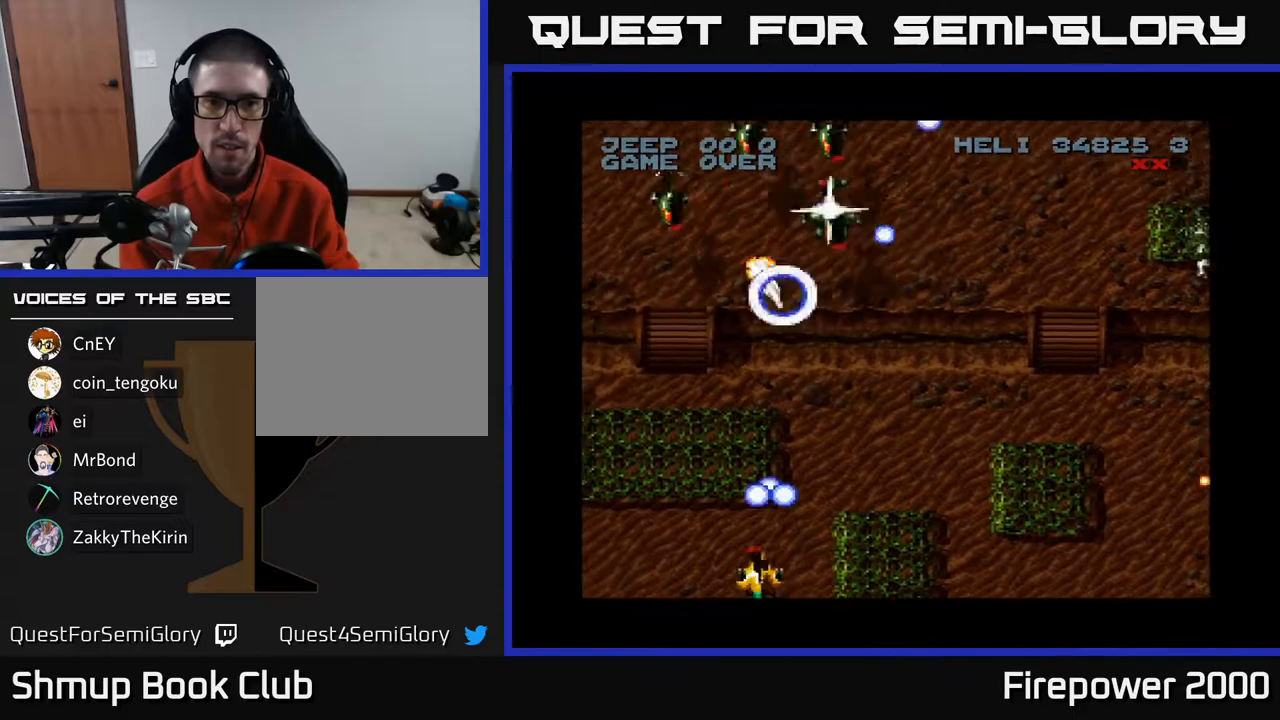
{"buttons": ["A", "DPAD_RIGHT"], "left_stick": "center", "right_stick": "center", "events": [[267, "DPAD_LEFT", "up"], [267, "DPAD_RIGHT", "down"]]}
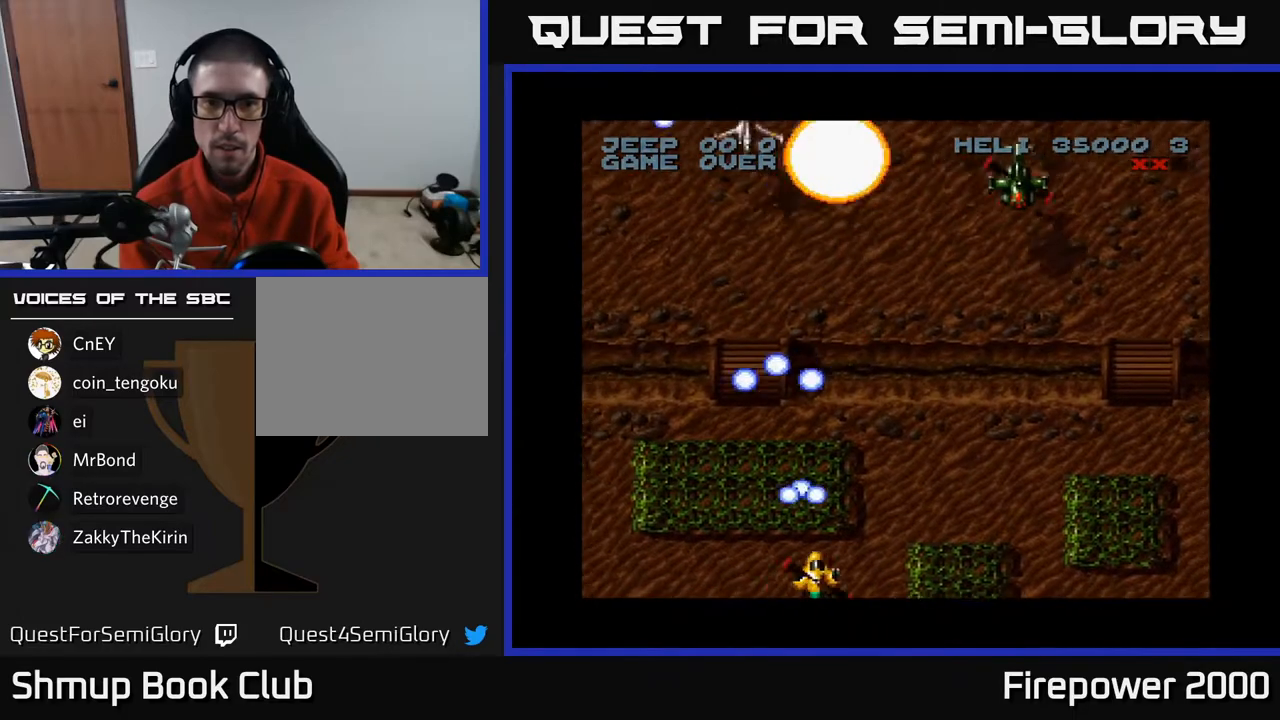
{"buttons": ["A", "DPAD_UP", "DPAD_RIGHT"], "left_stick": "center", "right_stick": "center", "events": [[500, "DPAD_UP", "down"]]}
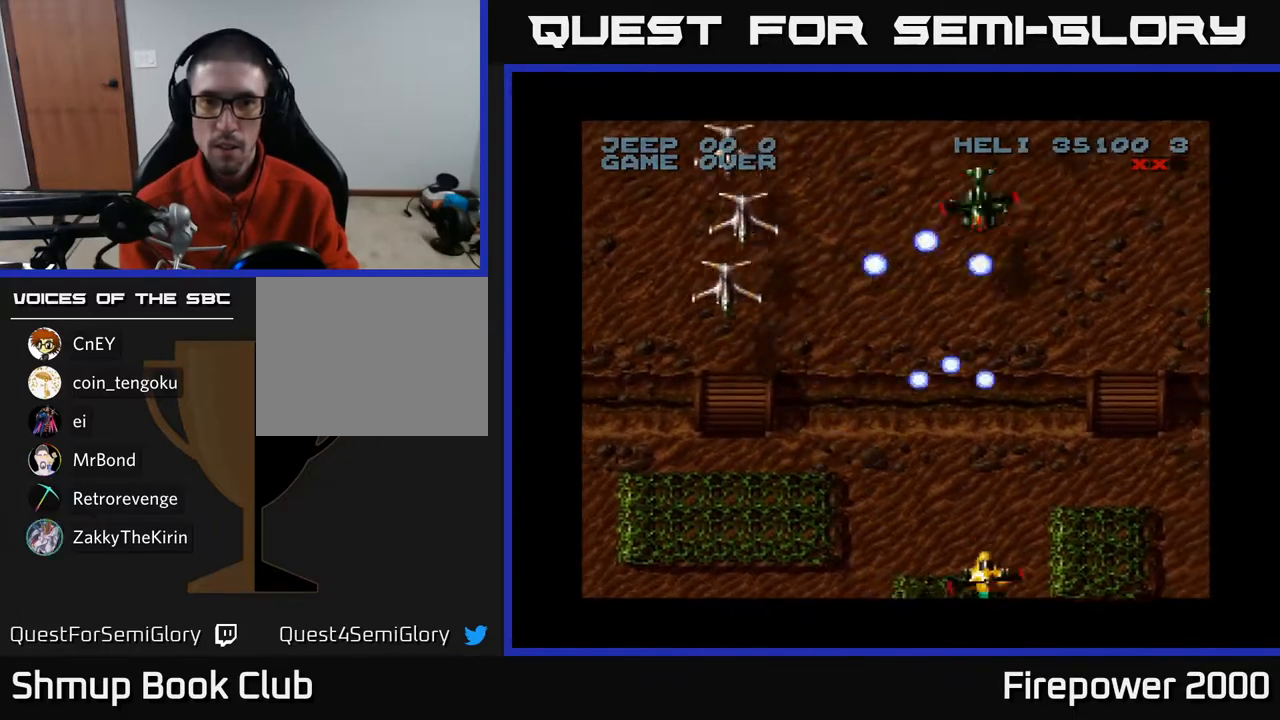
{"buttons": ["A", "DPAD_LEFT"], "left_stick": "center", "right_stick": "center", "events": [[50, "DPAD_RIGHT", "up"], [83, "DPAD_LEFT", "down"], [100, "DPAD_UP", "up"], [250, "DPAD_DOWN", "down"], [317, "DPAD_LEFT", "up"], [383, "DPAD_RIGHT", "down"], [417, "DPAD_RIGHT", "up"], [433, "DPAD_DOWN", "up"], [433, "DPAD_LEFT", "down"]]}
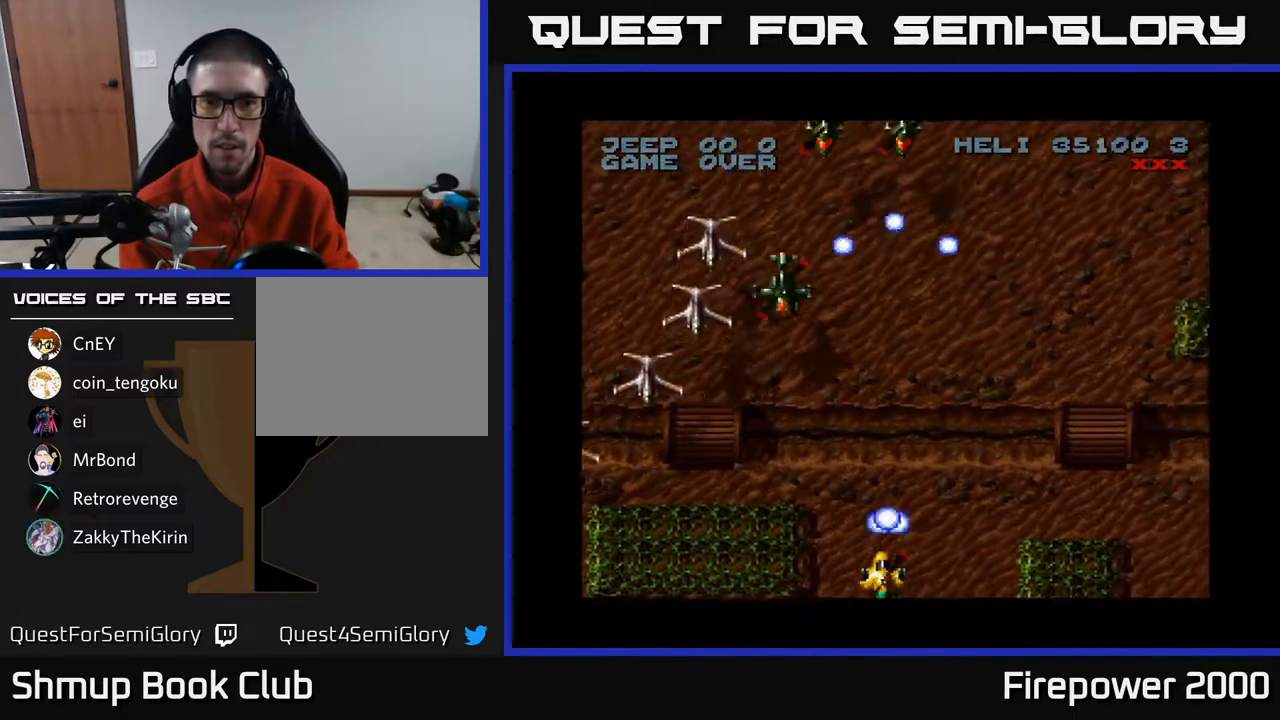
{"buttons": ["A", "DPAD_LEFT"], "left_stick": "center", "right_stick": "center", "events": []}
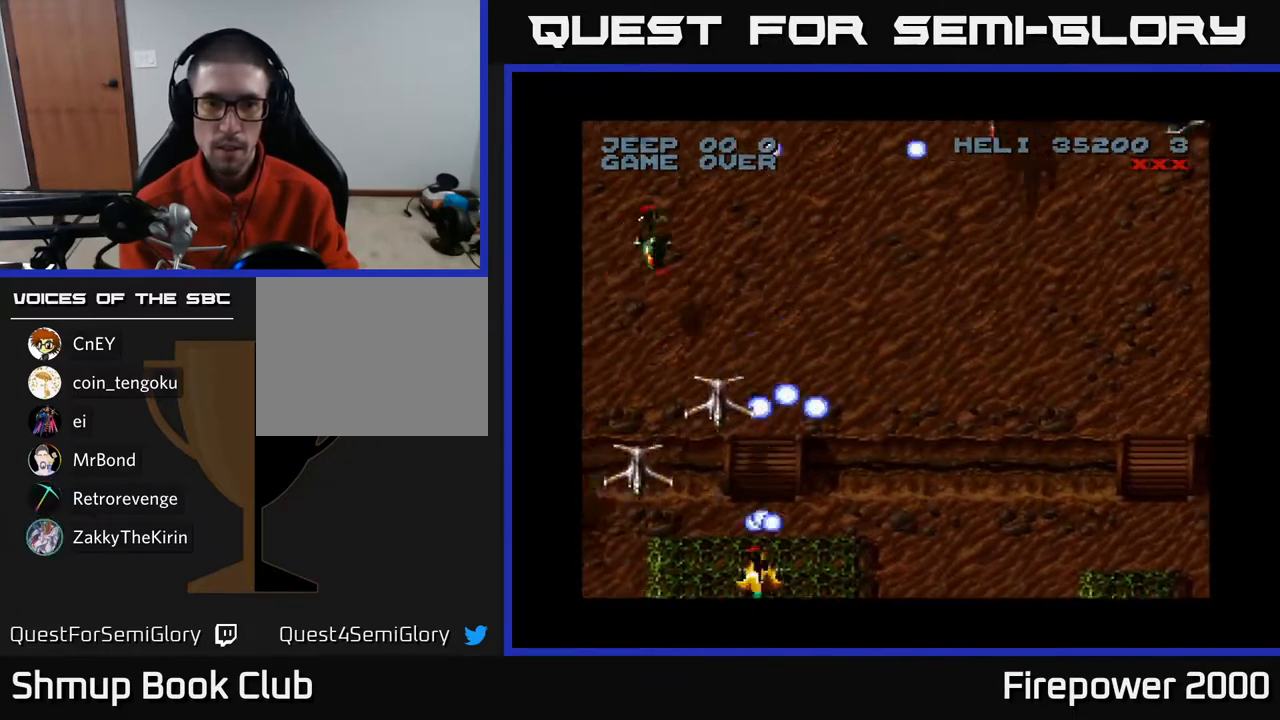
{"buttons": ["A", "DPAD_RIGHT"], "left_stick": "center", "right_stick": "center", "events": [[350, "DPAD_LEFT", "up"], [350, "DPAD_RIGHT", "down"]]}
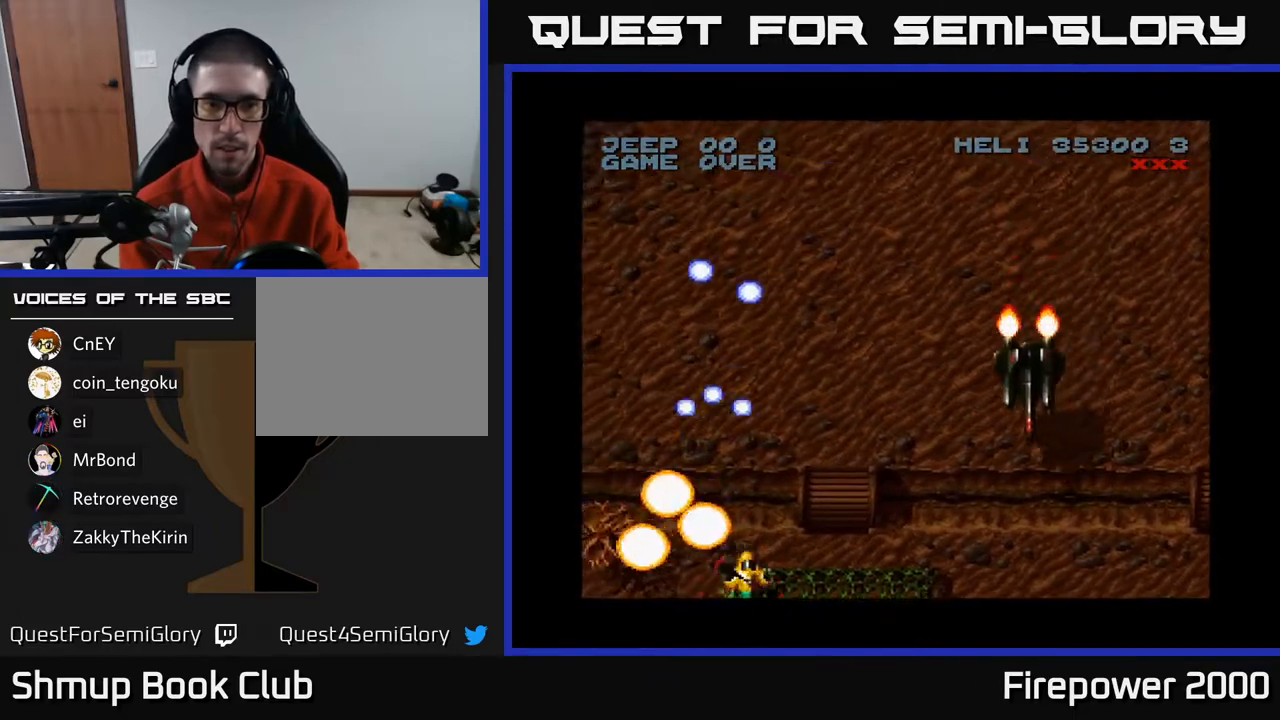
{"buttons": ["A", "DPAD_RIGHT"], "left_stick": "center", "right_stick": "center", "events": []}
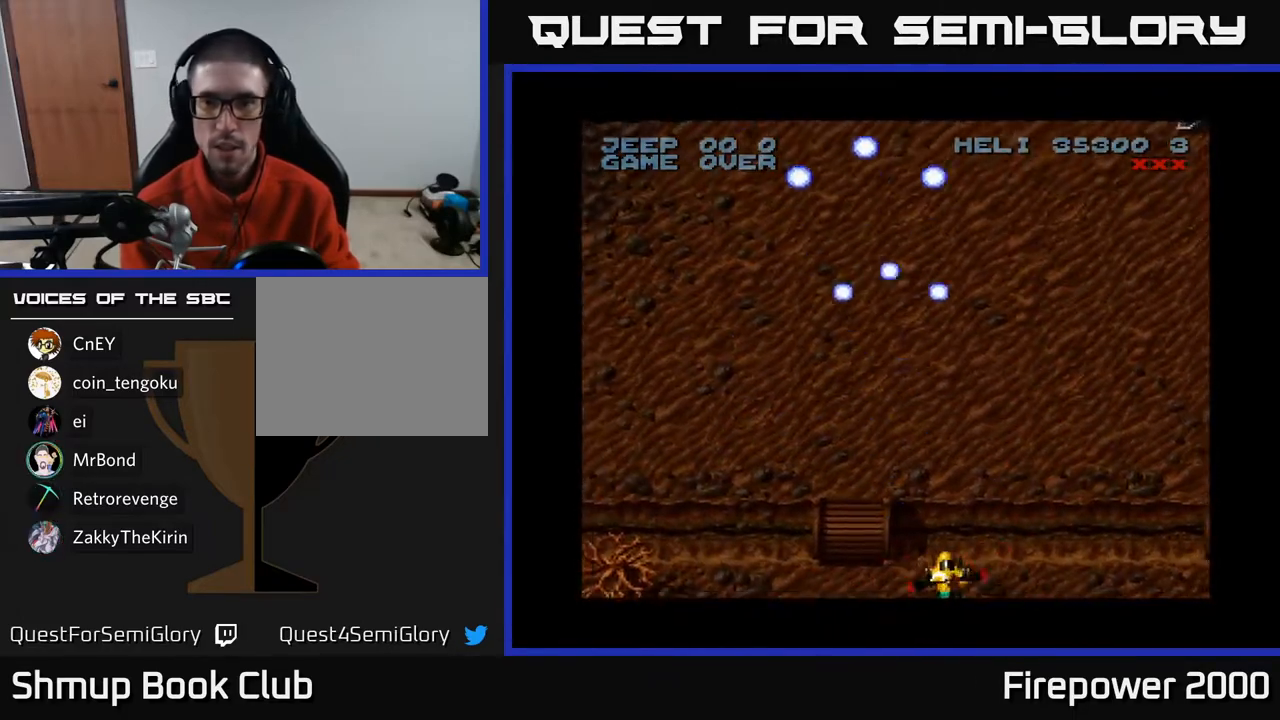
{"buttons": ["A", "DPAD_RIGHT"], "left_stick": "center", "right_stick": "center", "events": []}
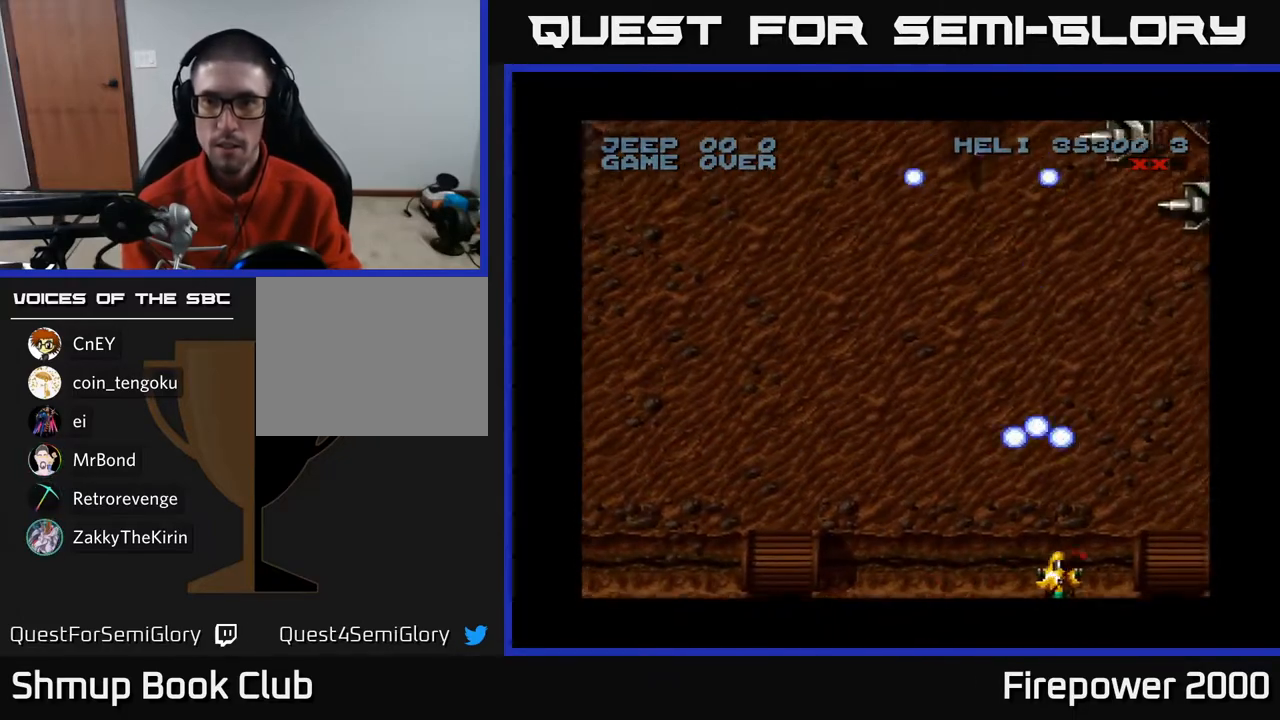
{"buttons": ["A", "DPAD_UP"], "left_stick": "center", "right_stick": "center", "events": [[283, "DPAD_RIGHT", "up"], [317, "DPAD_UP", "down"]]}
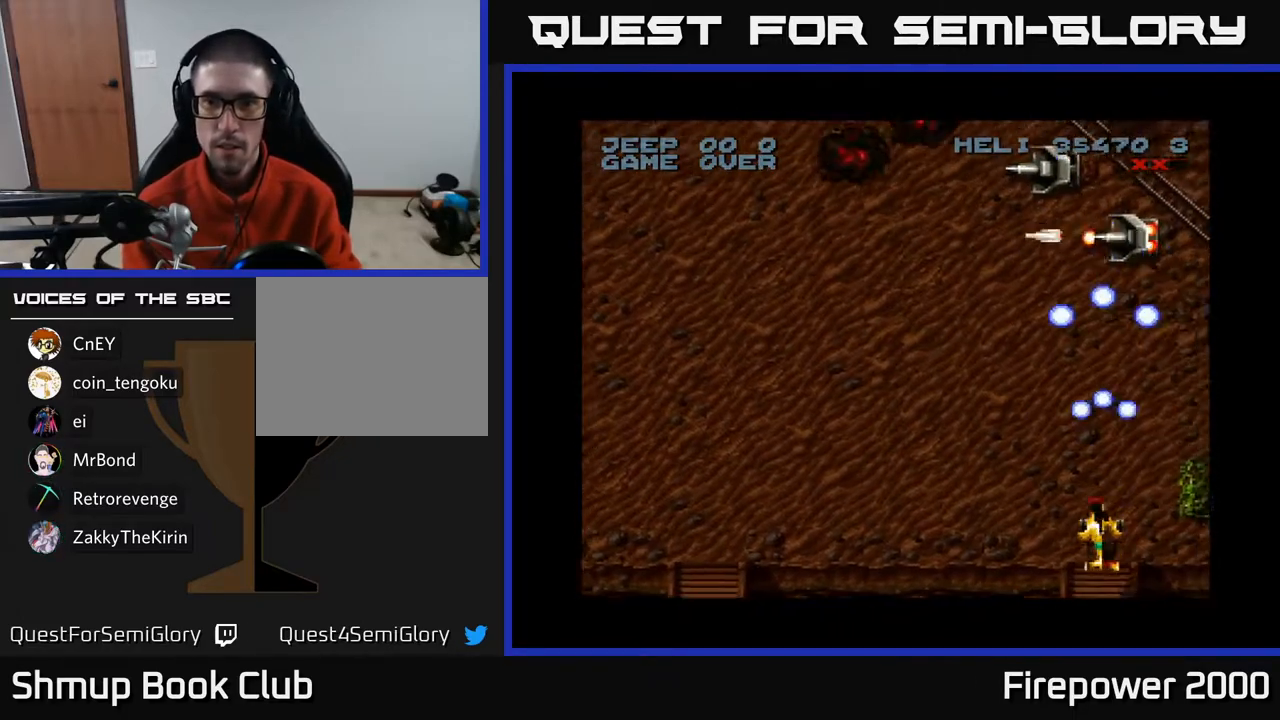
{"buttons": ["A", "DPAD_DOWN", "DPAD_RIGHT"], "left_stick": "center", "right_stick": "center", "events": [[233, "DPAD_LEFT", "down"], [267, "DPAD_UP", "up"], [367, "DPAD_DOWN", "down"], [417, "DPAD_LEFT", "up"], [467, "DPAD_RIGHT", "down"]]}
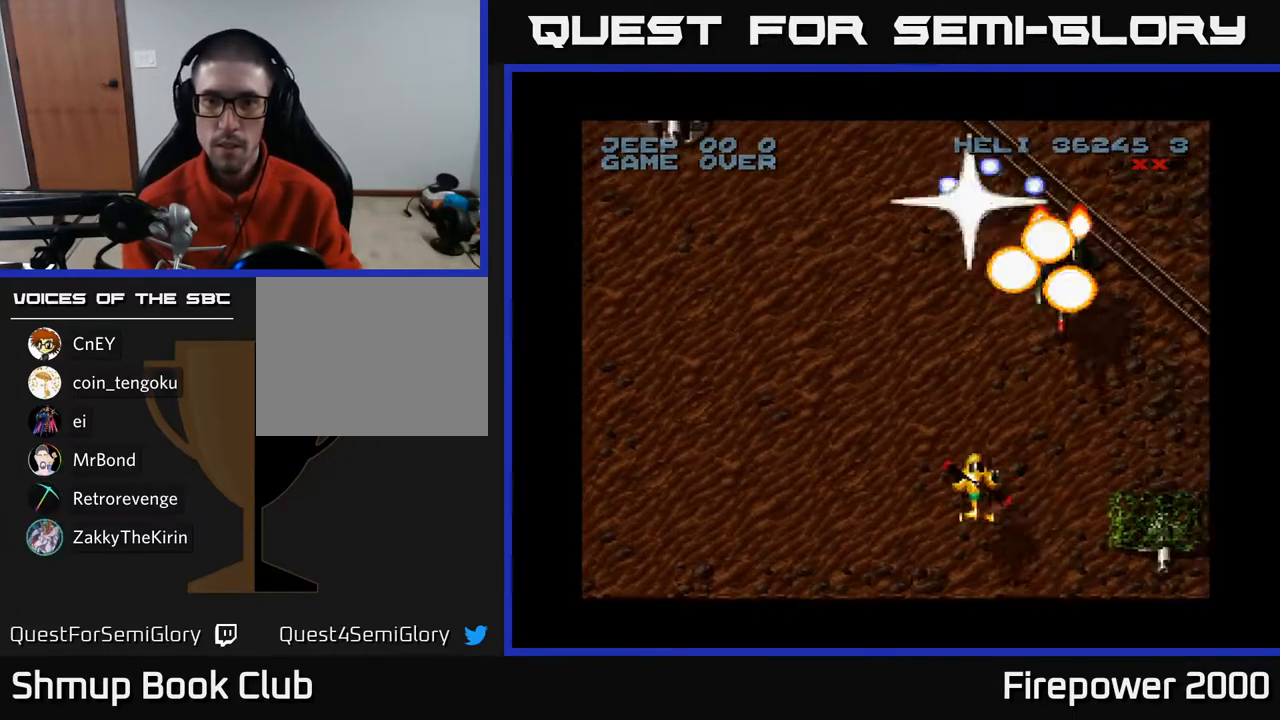
{"buttons": ["A", "DPAD_LEFT"], "left_stick": "center", "right_stick": "center", "events": [[200, "DPAD_RIGHT", "up"], [233, "DPAD_LEFT", "down"], [350, "DPAD_DOWN", "up"]]}
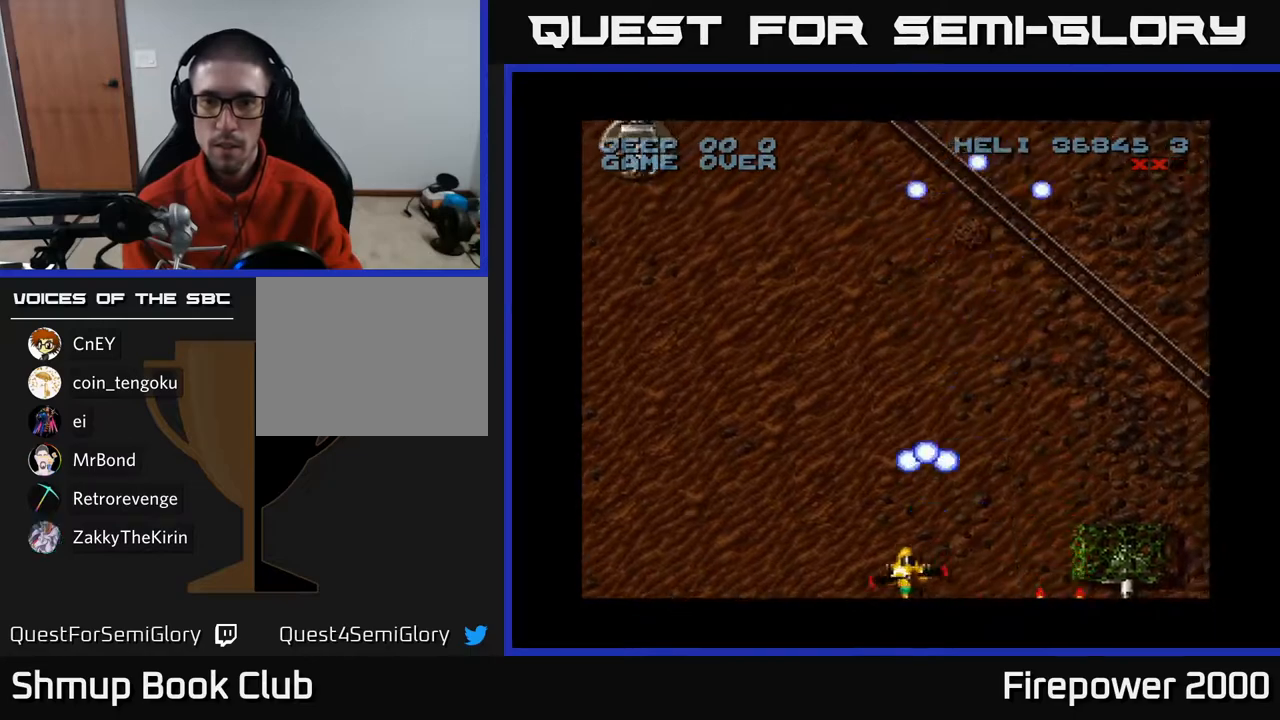
{"buttons": ["A", "DPAD_LEFT"], "left_stick": "center", "right_stick": "center", "events": []}
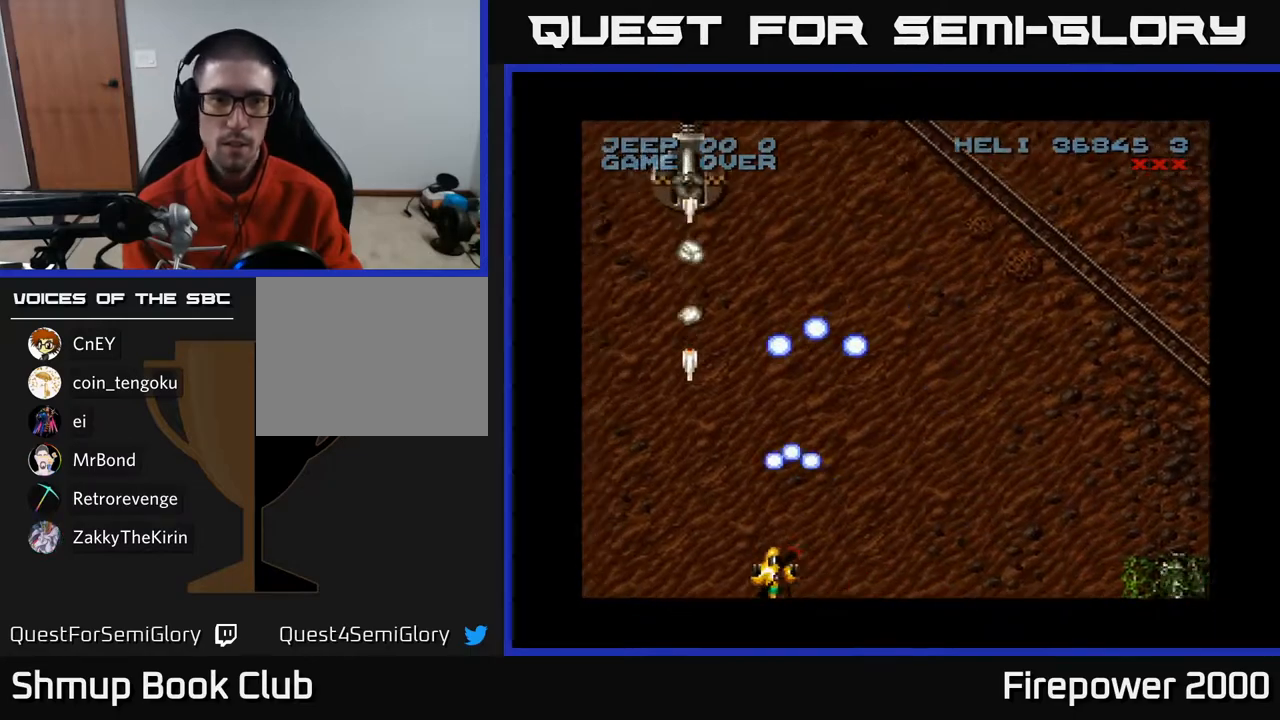
{"buttons": ["A", "DPAD_UP"], "left_stick": "center", "right_stick": "center", "events": [[317, "DPAD_LEFT", "up"], [317, "DPAD_UP", "down"]]}
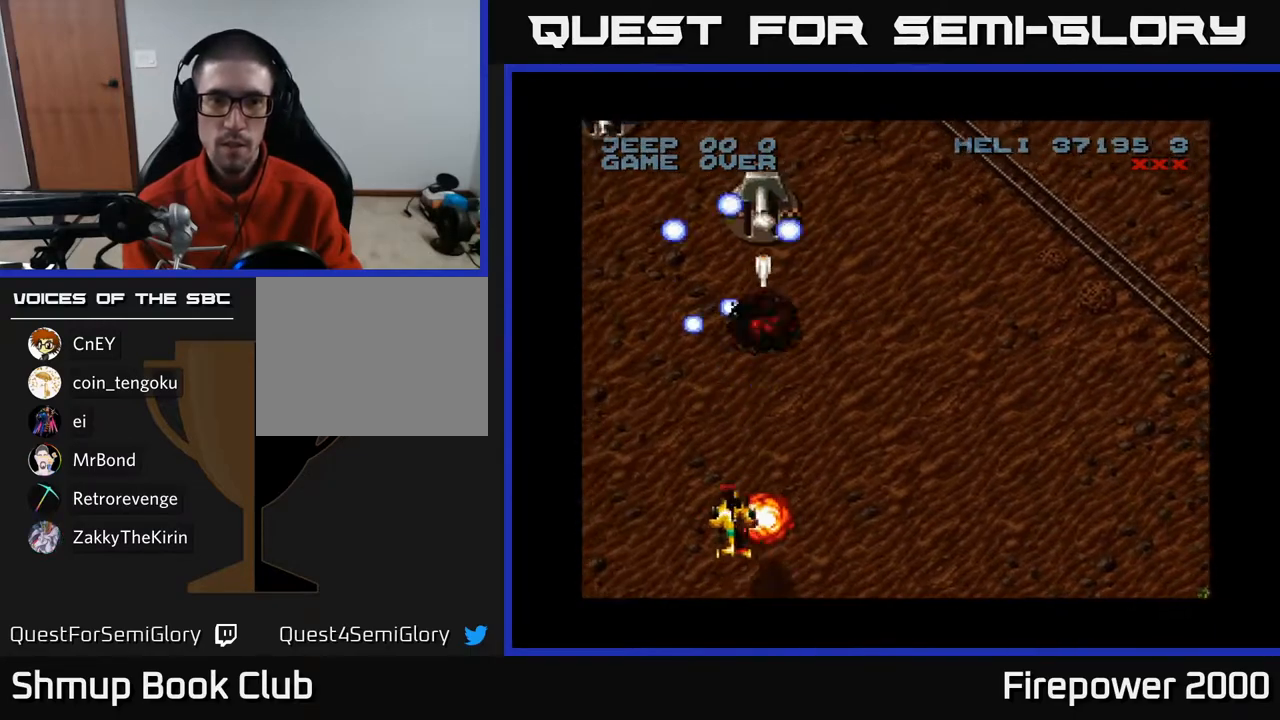
{"buttons": ["A", "DPAD_UP"], "left_stick": "center", "right_stick": "center", "events": []}
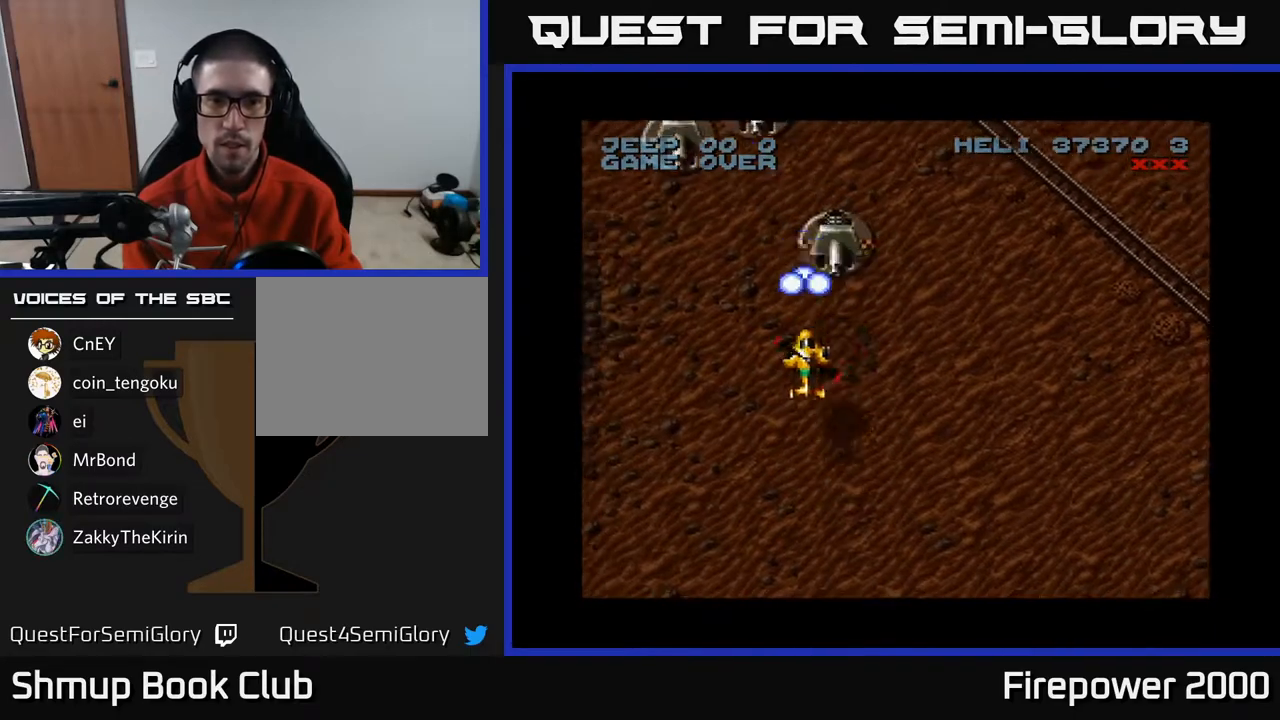
{"buttons": ["A", "DPAD_DOWN"], "left_stick": "center", "right_stick": "center", "events": [[33, "DPAD_RIGHT", "down"], [33, "DPAD_UP", "up"], [83, "DPAD_DOWN", "down"], [100, "DPAD_RIGHT", "up"], [150, "DPAD_LEFT", "down"], [333, "DPAD_DOWN", "up"], [417, "DPAD_DOWN", "down"], [433, "DPAD_LEFT", "up"]]}
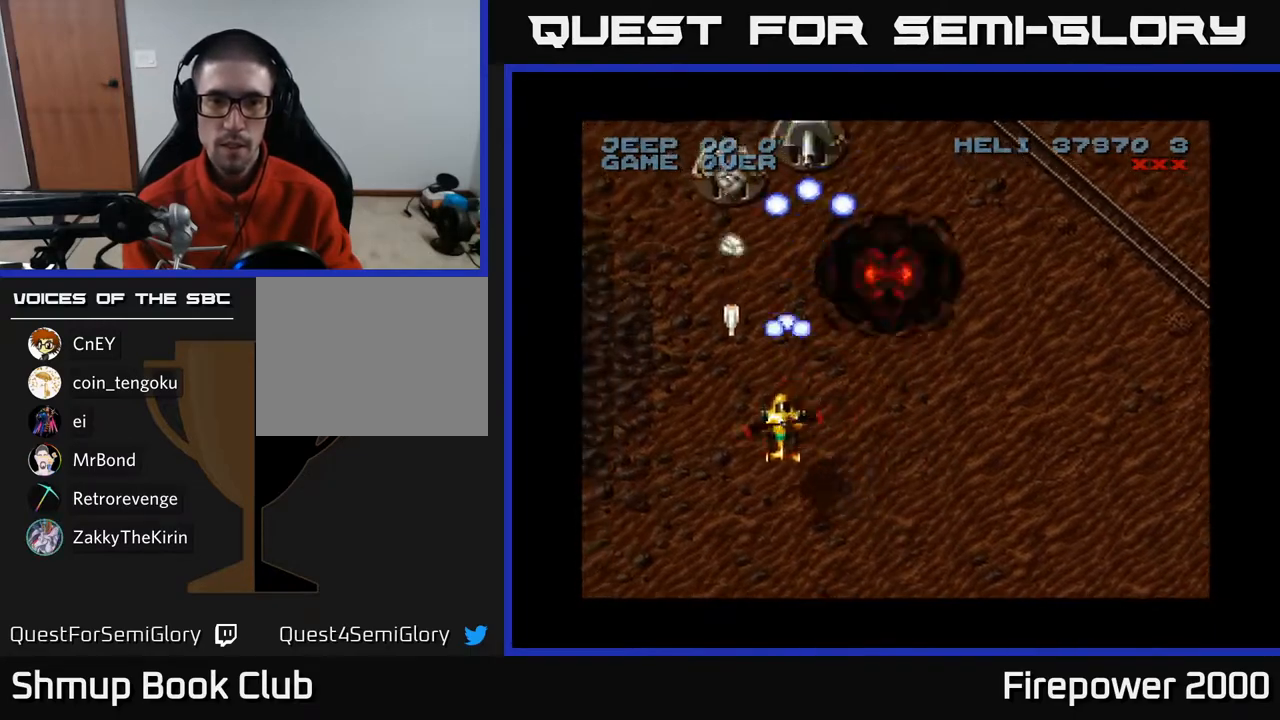
{"buttons": ["A", "DPAD_UP"], "left_stick": "center", "right_stick": "center", "events": [[267, "DPAD_DOWN", "up"], [417, "DPAD_UP", "down"]]}
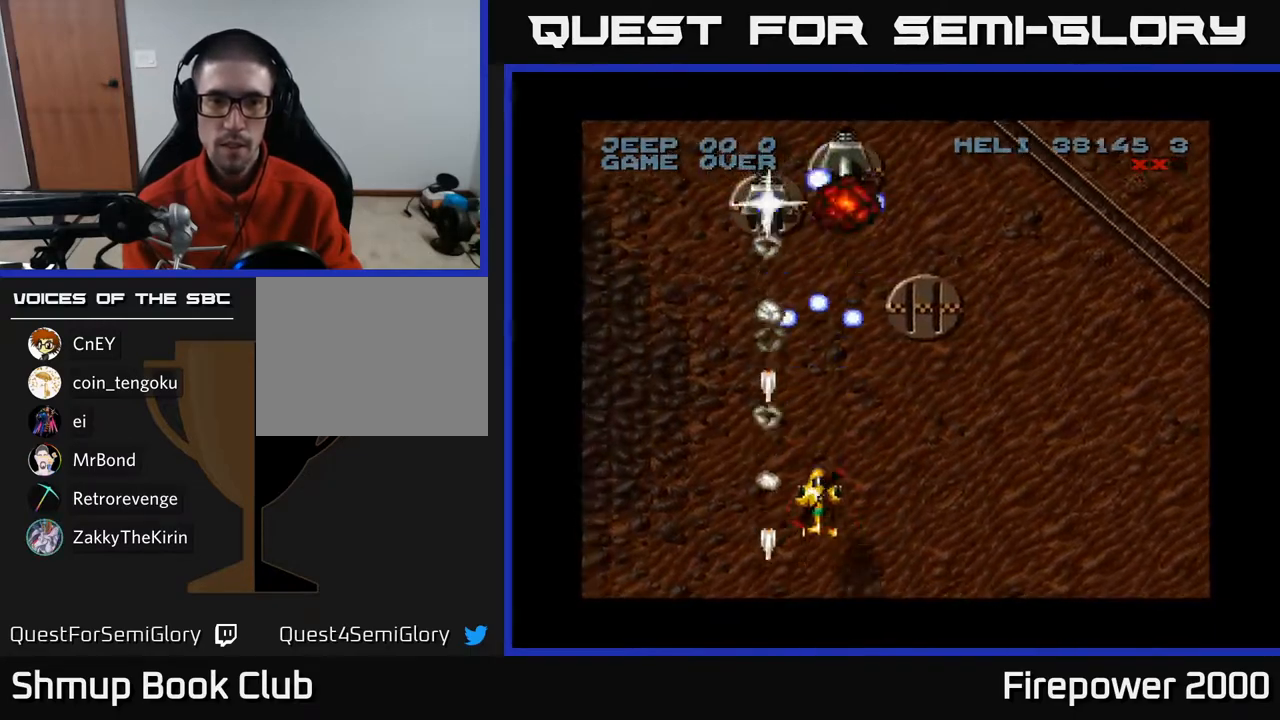
{"buttons": ["A", "DPAD_UP"], "left_stick": "center", "right_stick": "center", "events": []}
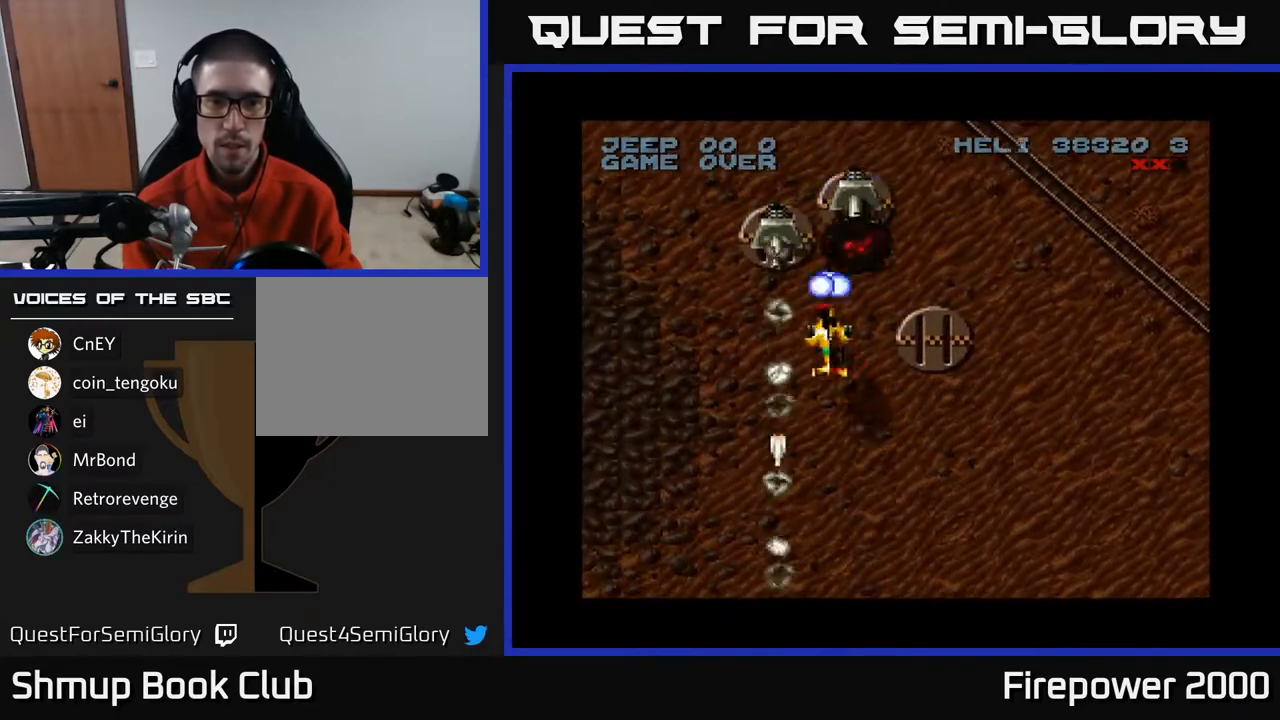
{"buttons": ["A", "DPAD_DOWN"], "left_stick": "center", "right_stick": "center", "events": [[150, "DPAD_LEFT", "down"], [150, "DPAD_UP", "up"], [217, "DPAD_DOWN", "down"], [283, "DPAD_LEFT", "up"]]}
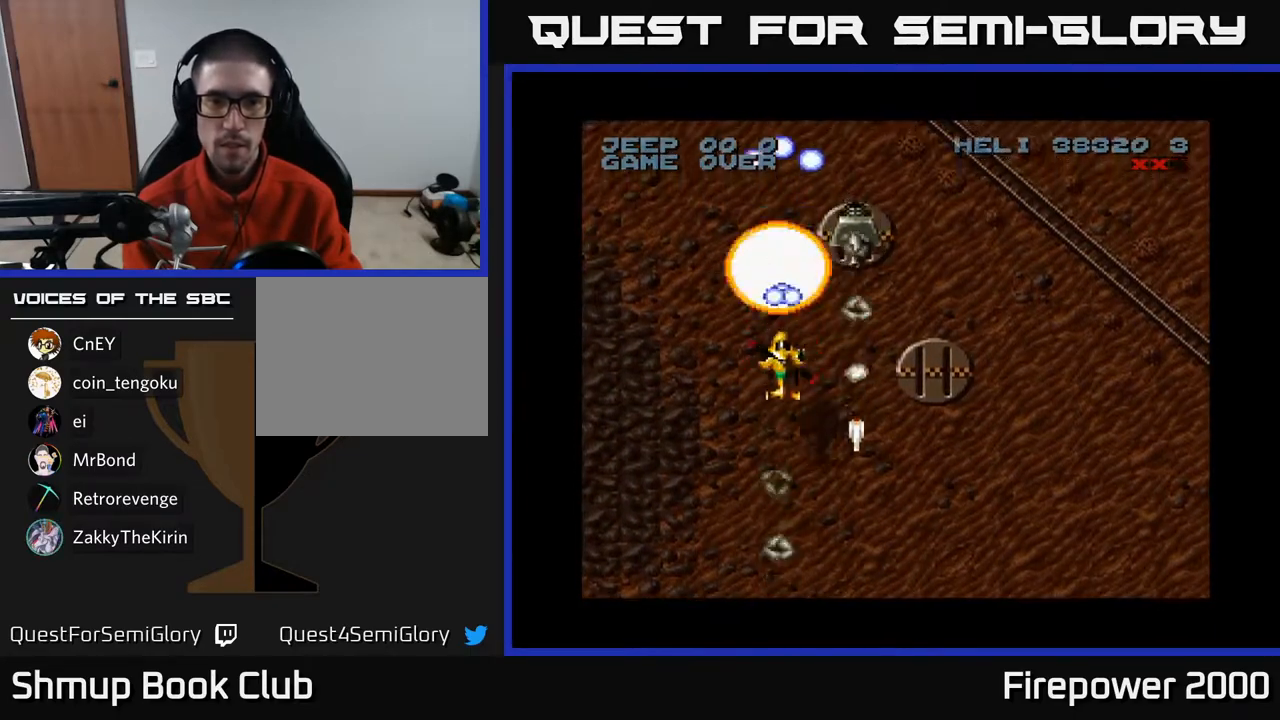
{"buttons": ["A"], "left_stick": "center", "right_stick": "center", "events": [[33, "DPAD_RIGHT", "down"], [267, "DPAD_RIGHT", "up"], [500, "DPAD_DOWN", "up"]]}
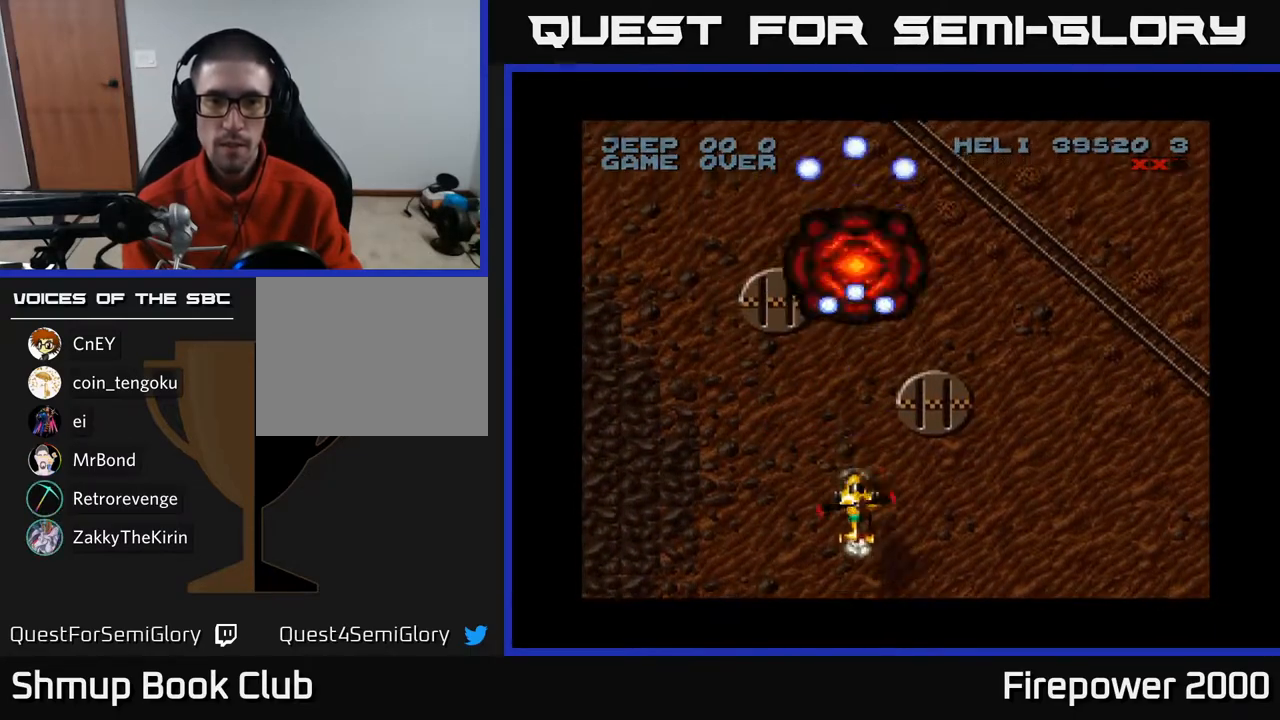
{"buttons": ["A", "DPAD_DOWN", "DPAD_RIGHT"], "left_stick": "center", "right_stick": "center", "events": [[17, "DPAD_RIGHT", "down"], [50, "DPAD_RIGHT", "up"], [50, "DPAD_UP", "down"], [267, "DPAD_RIGHT", "down"], [267, "DPAD_UP", "up"], [350, "DPAD_DOWN", "down"]]}
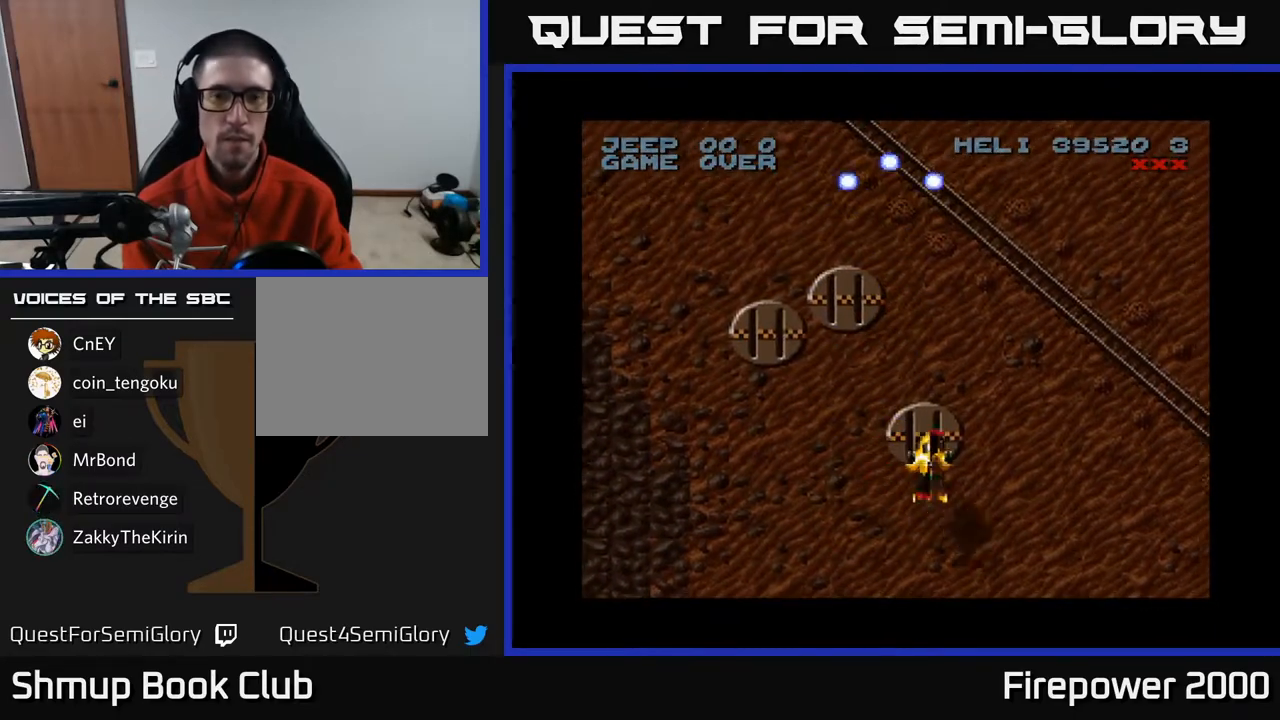
{"buttons": ["A", "DPAD_LEFT"], "left_stick": "center", "right_stick": "center", "events": [[433, "DPAD_DOWN", "up"], [433, "DPAD_RIGHT", "up"], [450, "DPAD_LEFT", "down"]]}
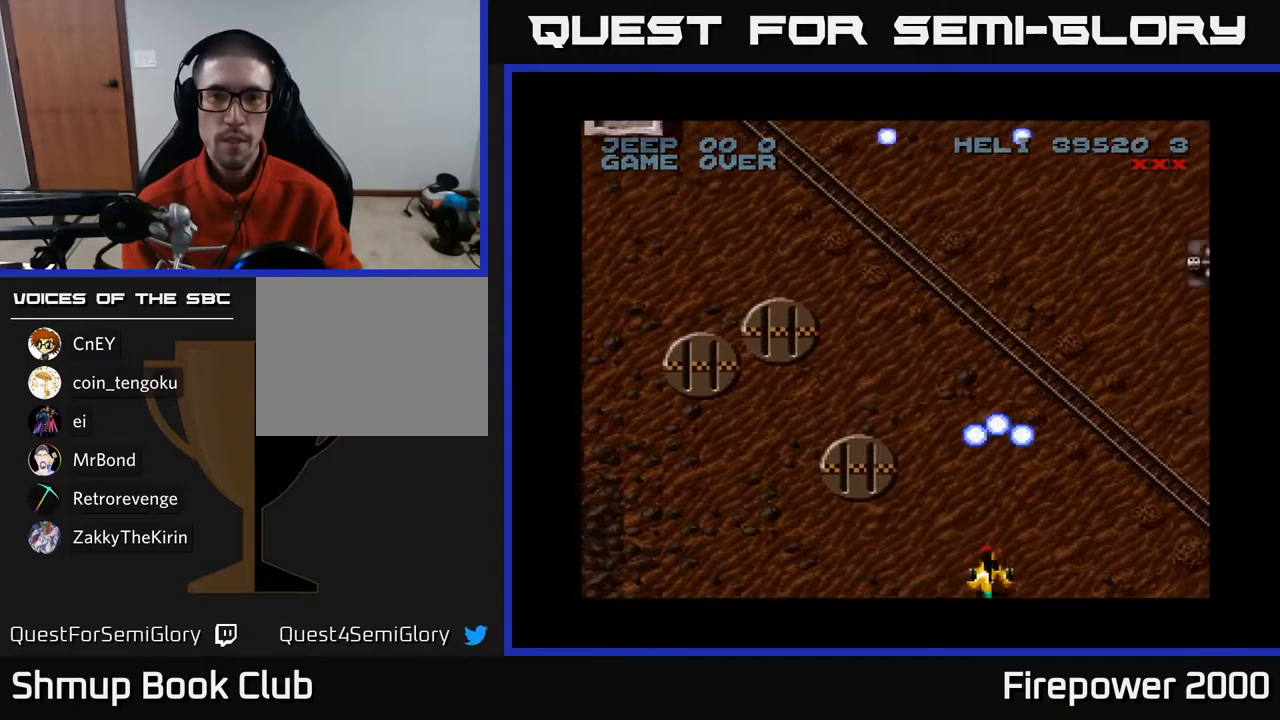
{"buttons": ["A", "DPAD_RIGHT"], "left_stick": "center", "right_stick": "center", "events": [[217, "DPAD_UP", "down"], [250, "DPAD_LEFT", "up"], [283, "DPAD_RIGHT", "down"], [283, "DPAD_UP", "up"]]}
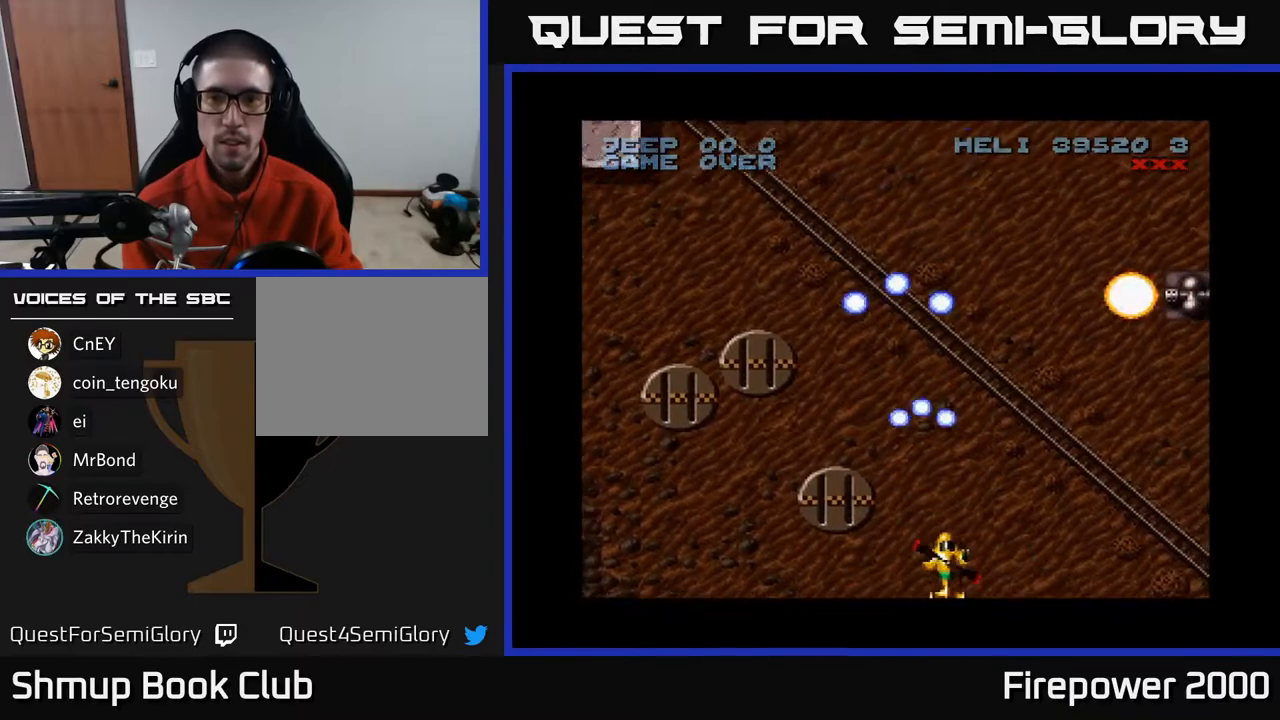
{"buttons": ["A", "DPAD_LEFT"], "left_stick": "center", "right_stick": "center", "events": [[350, "DPAD_RIGHT", "up"], [417, "DPAD_LEFT", "down"]]}
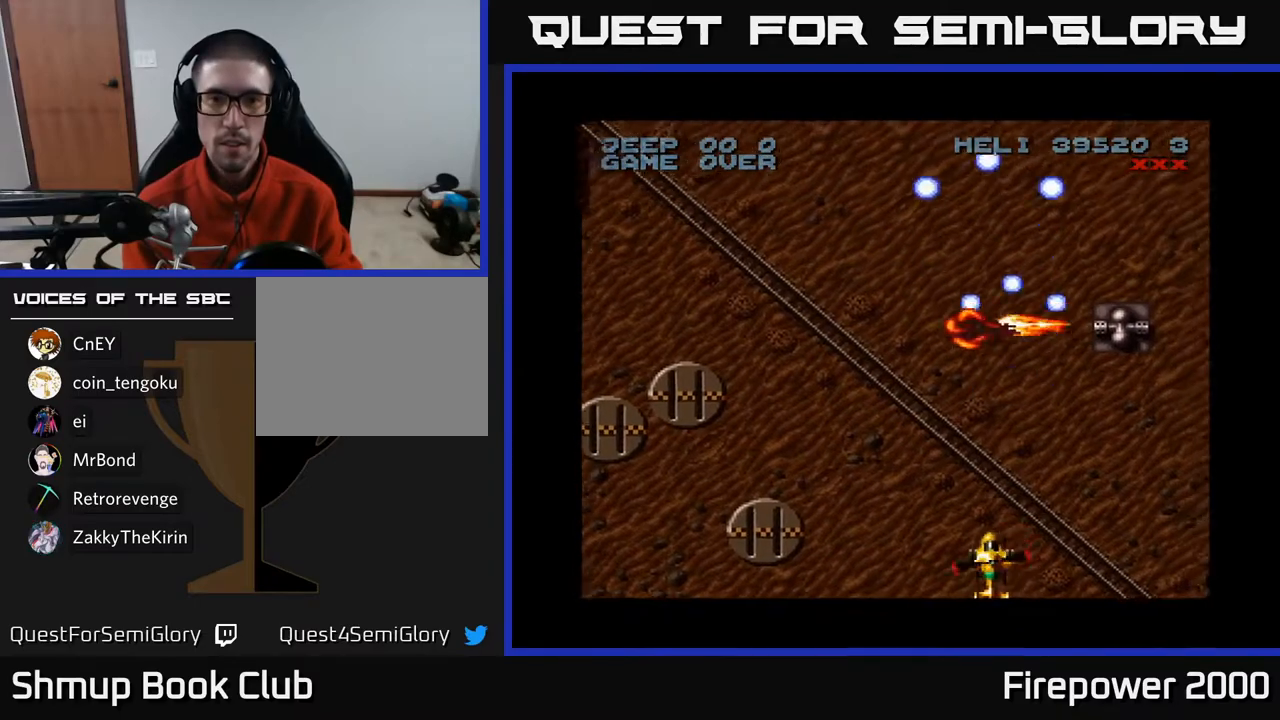
{"buttons": ["A", "DPAD_LEFT"], "left_stick": "center", "right_stick": "center", "events": []}
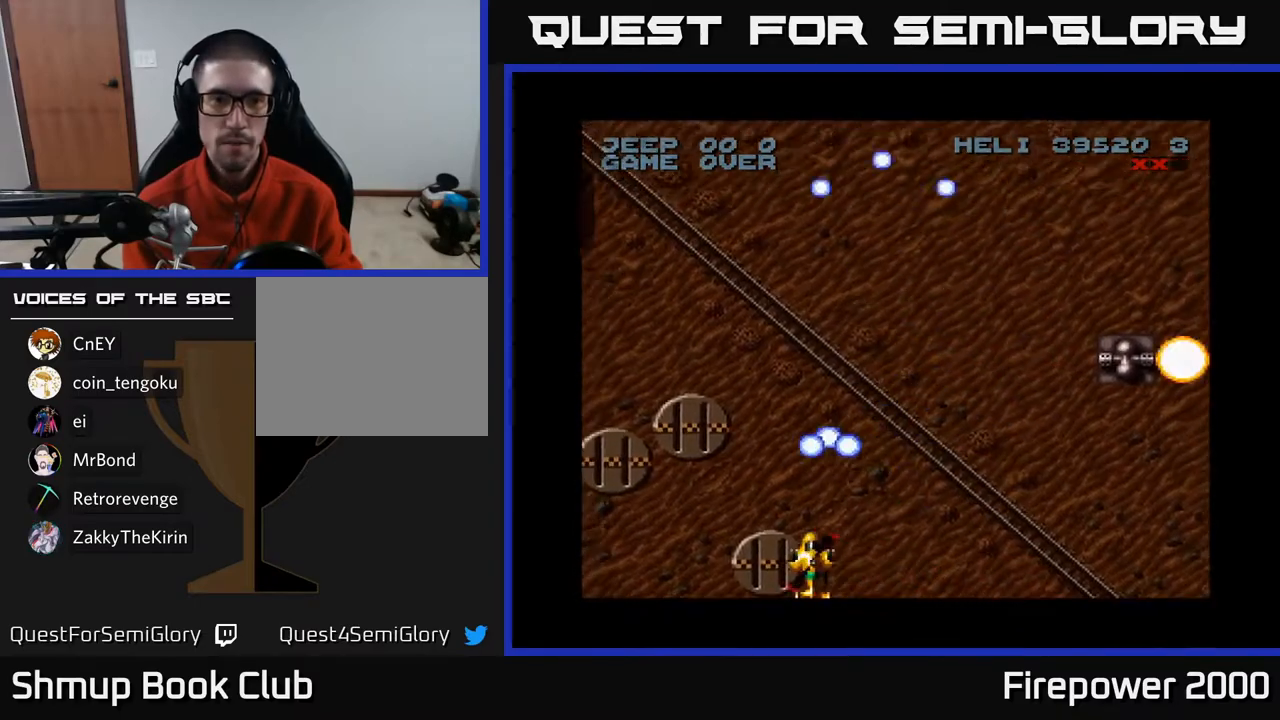
{"buttons": ["A", "DPAD_LEFT"], "left_stick": "center", "right_stick": "center", "events": [[67, "DPAD_UP", "down"], [167, "DPAD_LEFT", "up"], [267, "DPAD_UP", "up"], [300, "DPAD_RIGHT", "down"], [433, "DPAD_RIGHT", "up"], [467, "DPAD_LEFT", "down"]]}
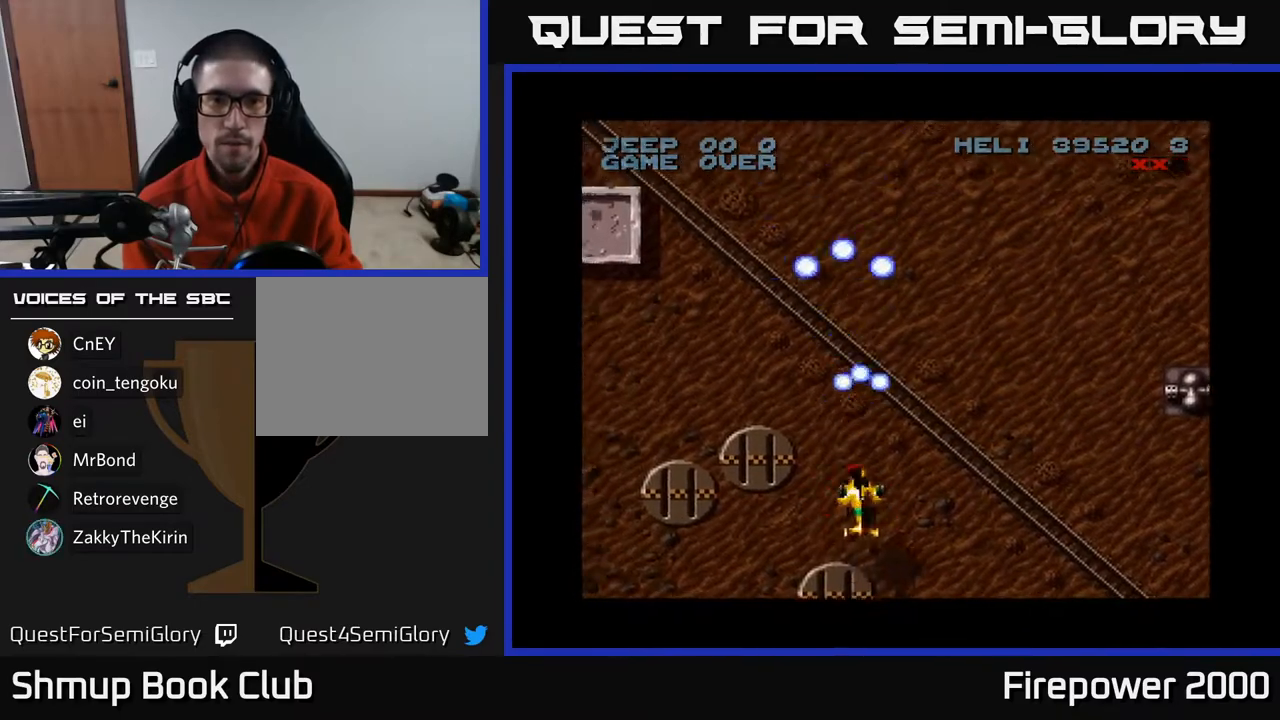
{"buttons": ["A"], "left_stick": "center", "right_stick": "center", "events": [[367, "DPAD_LEFT", "up"]]}